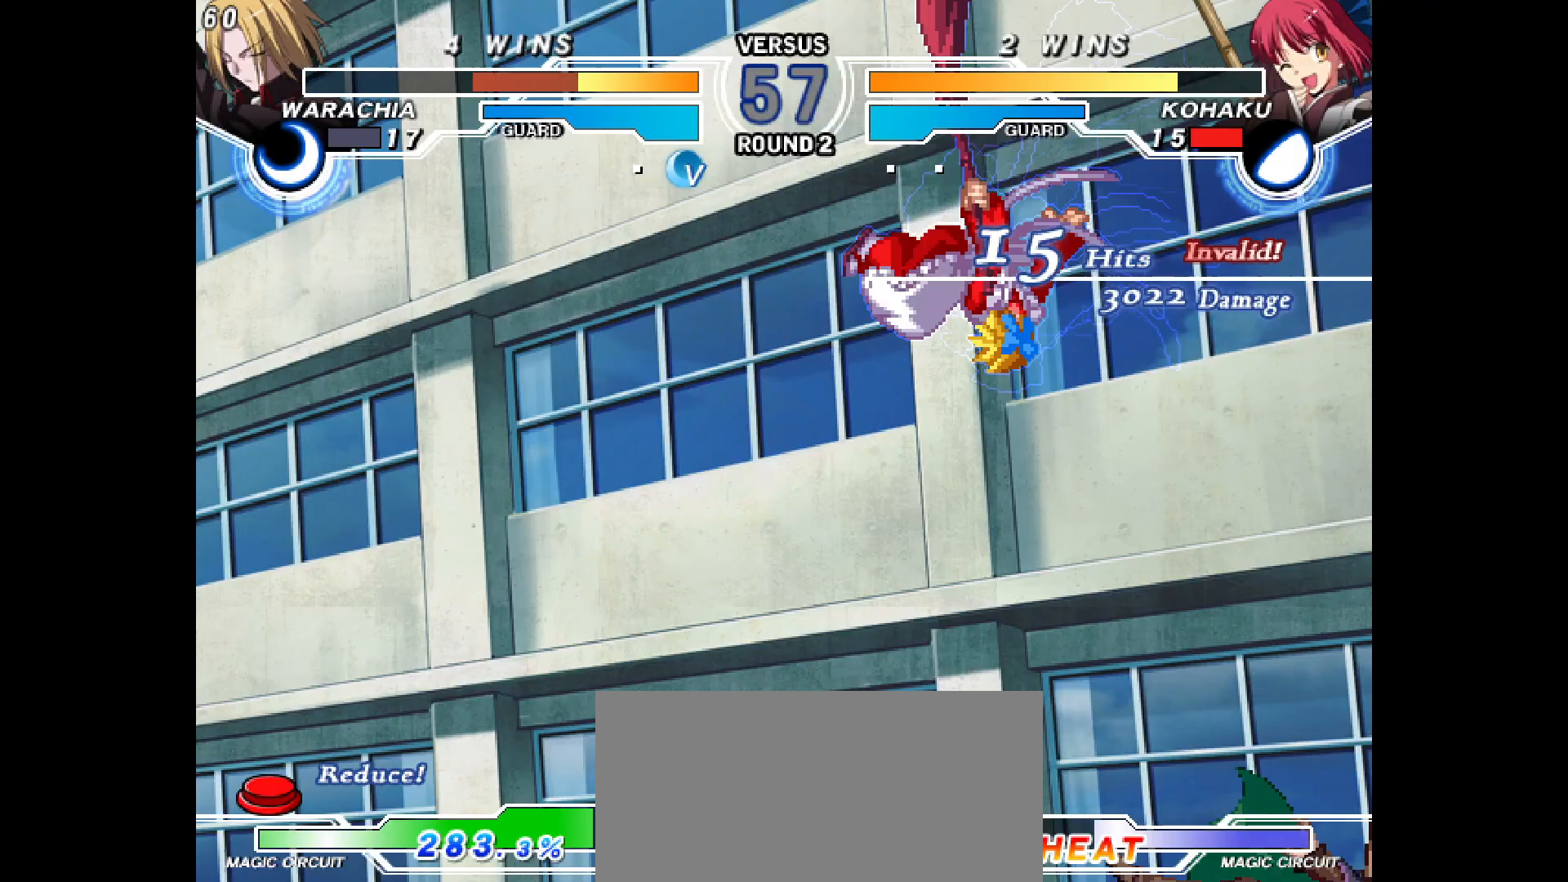
Gameplay with a controller (arcade stick); each line is a JSON object with the inputs held at the frame after it. "events" lists button and stick changes between this image and that frame as [ms after this image, input, new state], when the widget could be followed in between. Not read: CIRCLE CROSS L1 L2 L3 R1 R2 R3 SQUARE TRIANGLE other_buttons.
{"buttons": [], "events": []}
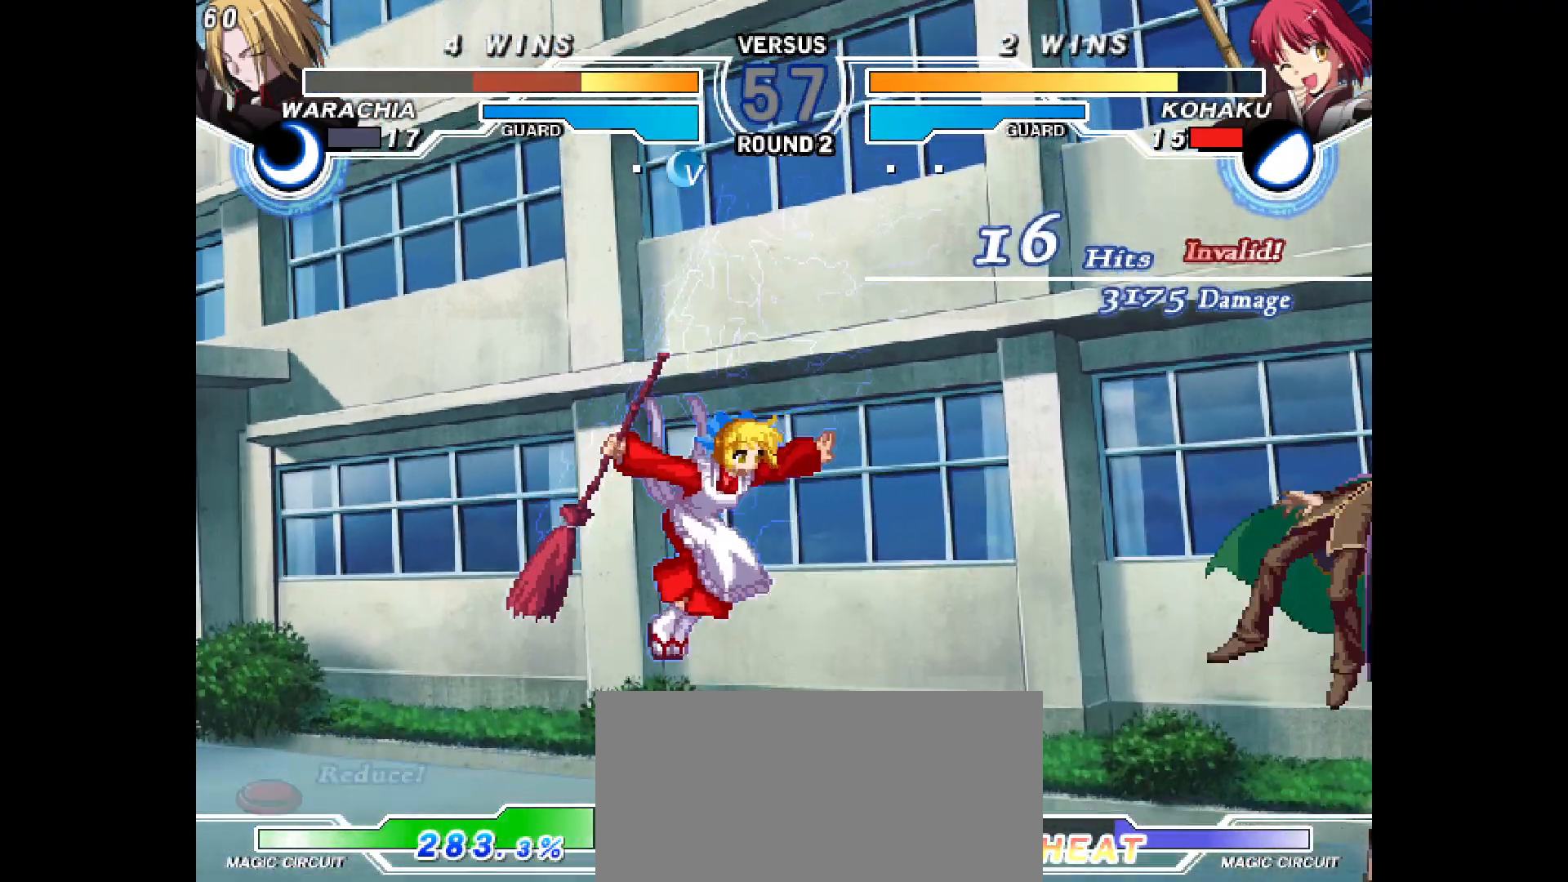
{"buttons": [], "events": [[350, "DPAD_RIGHT", "down"], [433, "DPAD_RIGHT", "up"]]}
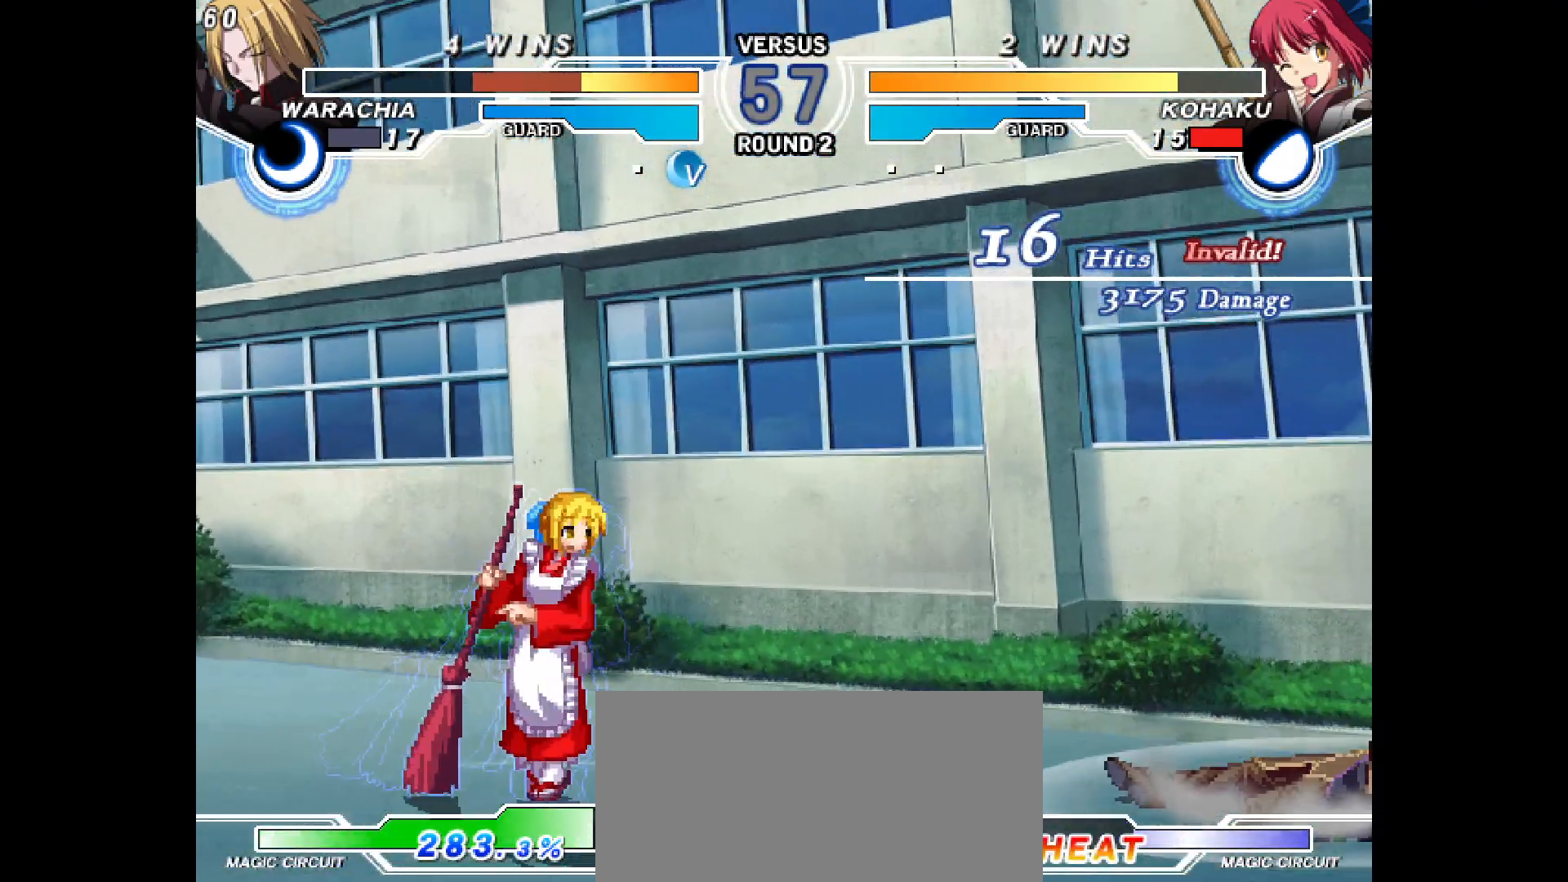
{"buttons": [], "events": [[17, "DPAD_RIGHT", "down"], [333, "DPAD_RIGHT", "up"]]}
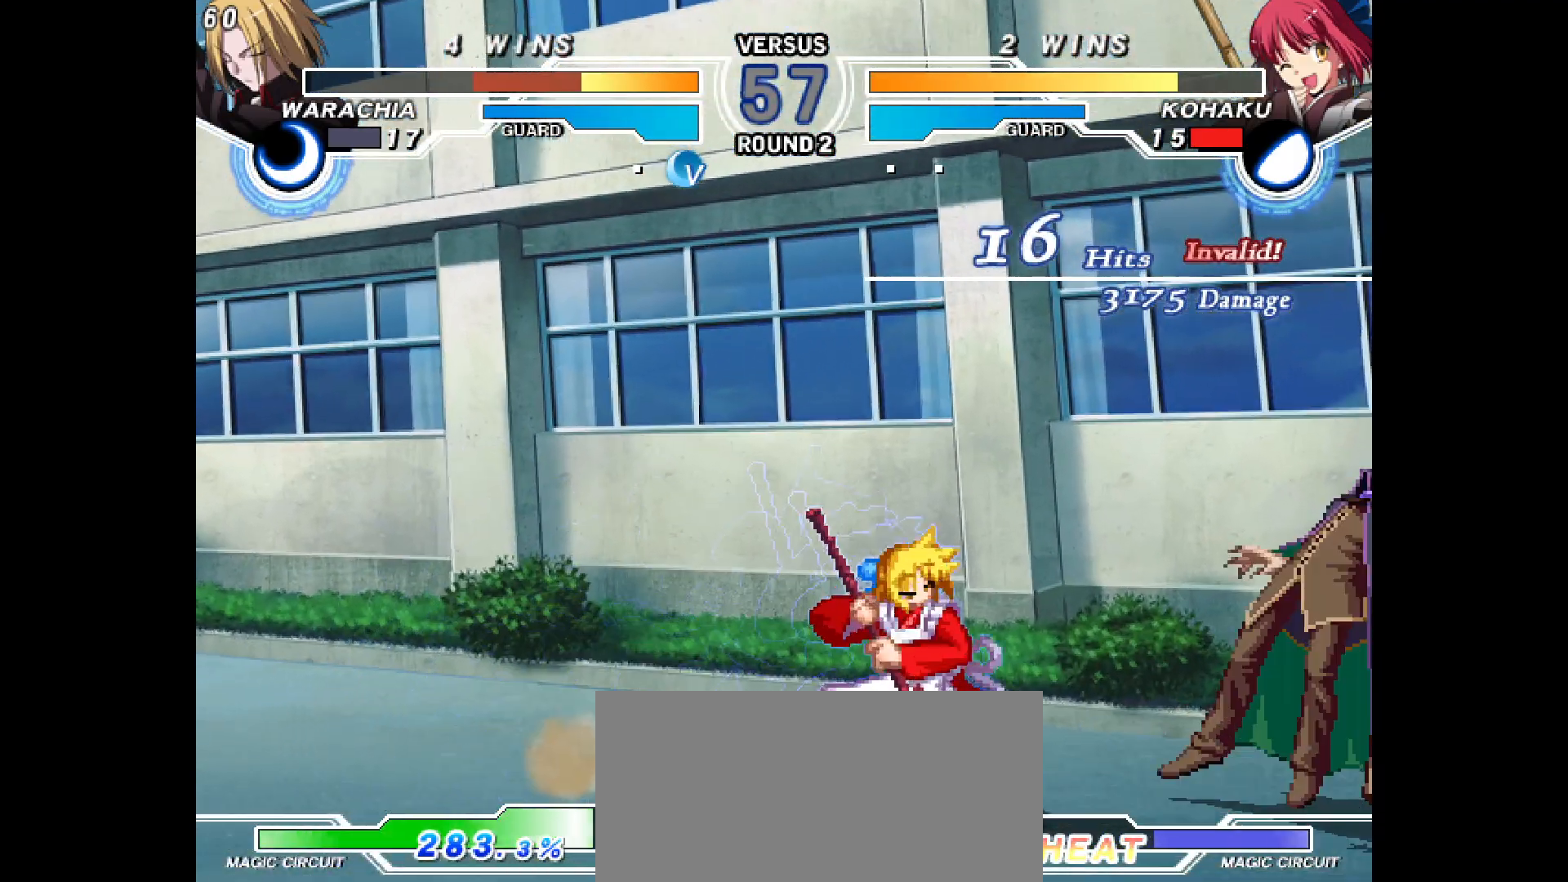
{"buttons": [], "events": [[50, "DPAD_RIGHT", "down"], [83, "DPAD_DOWN", "down"], [117, "DPAD_RIGHT", "up"], [183, "DPAD_RIGHT", "down"], [200, "DPAD_DOWN", "up"], [417, "DPAD_RIGHT", "up"]]}
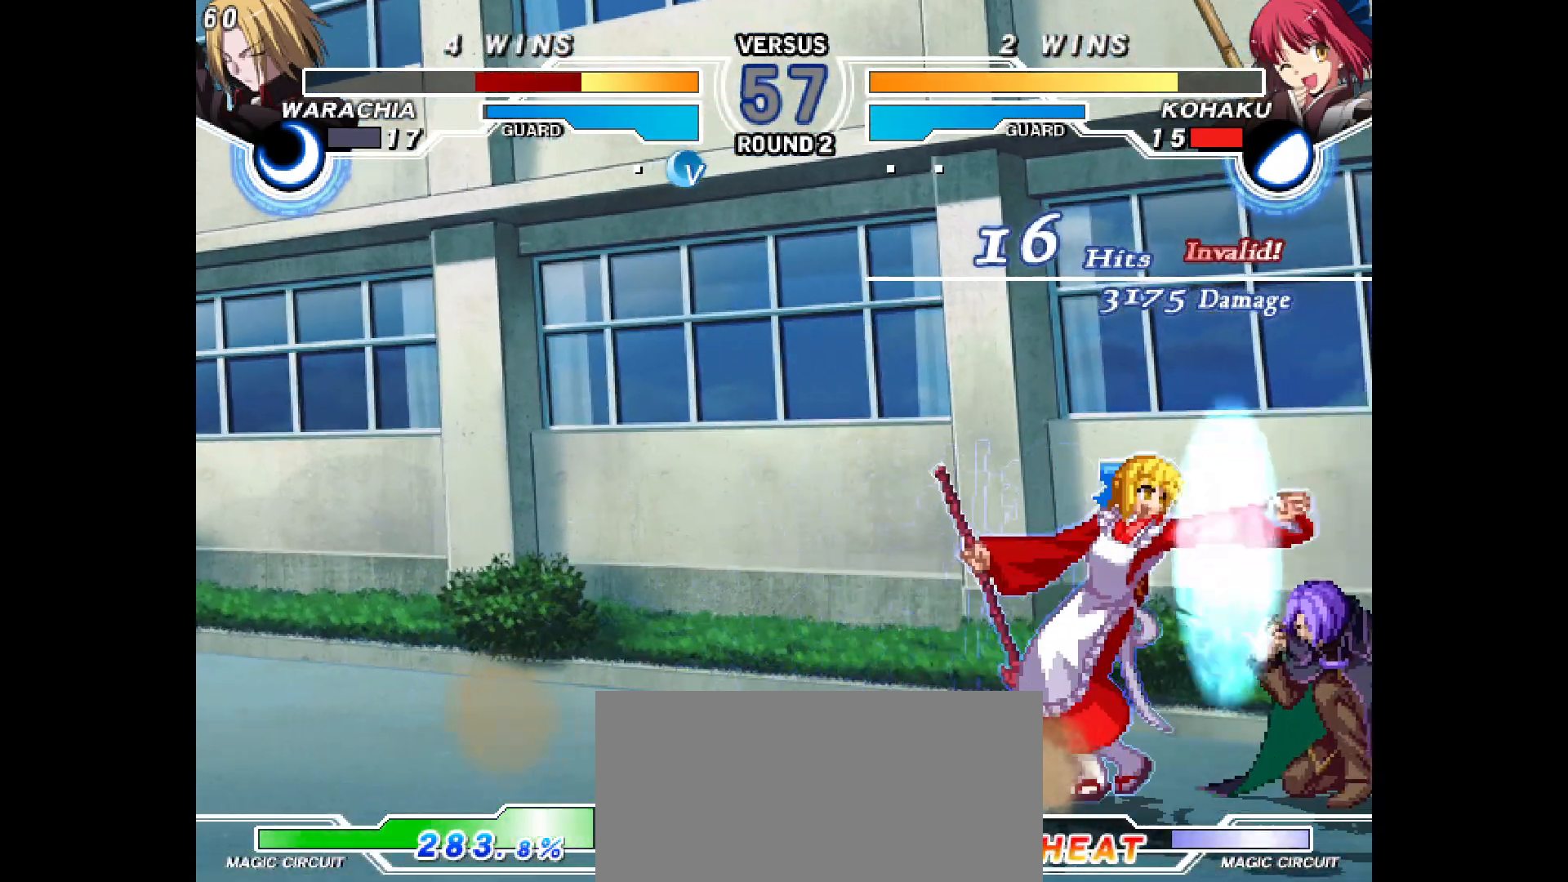
{"buttons": [], "events": [[167, "DPAD_RIGHT", "down"], [400, "DPAD_RIGHT", "up"]]}
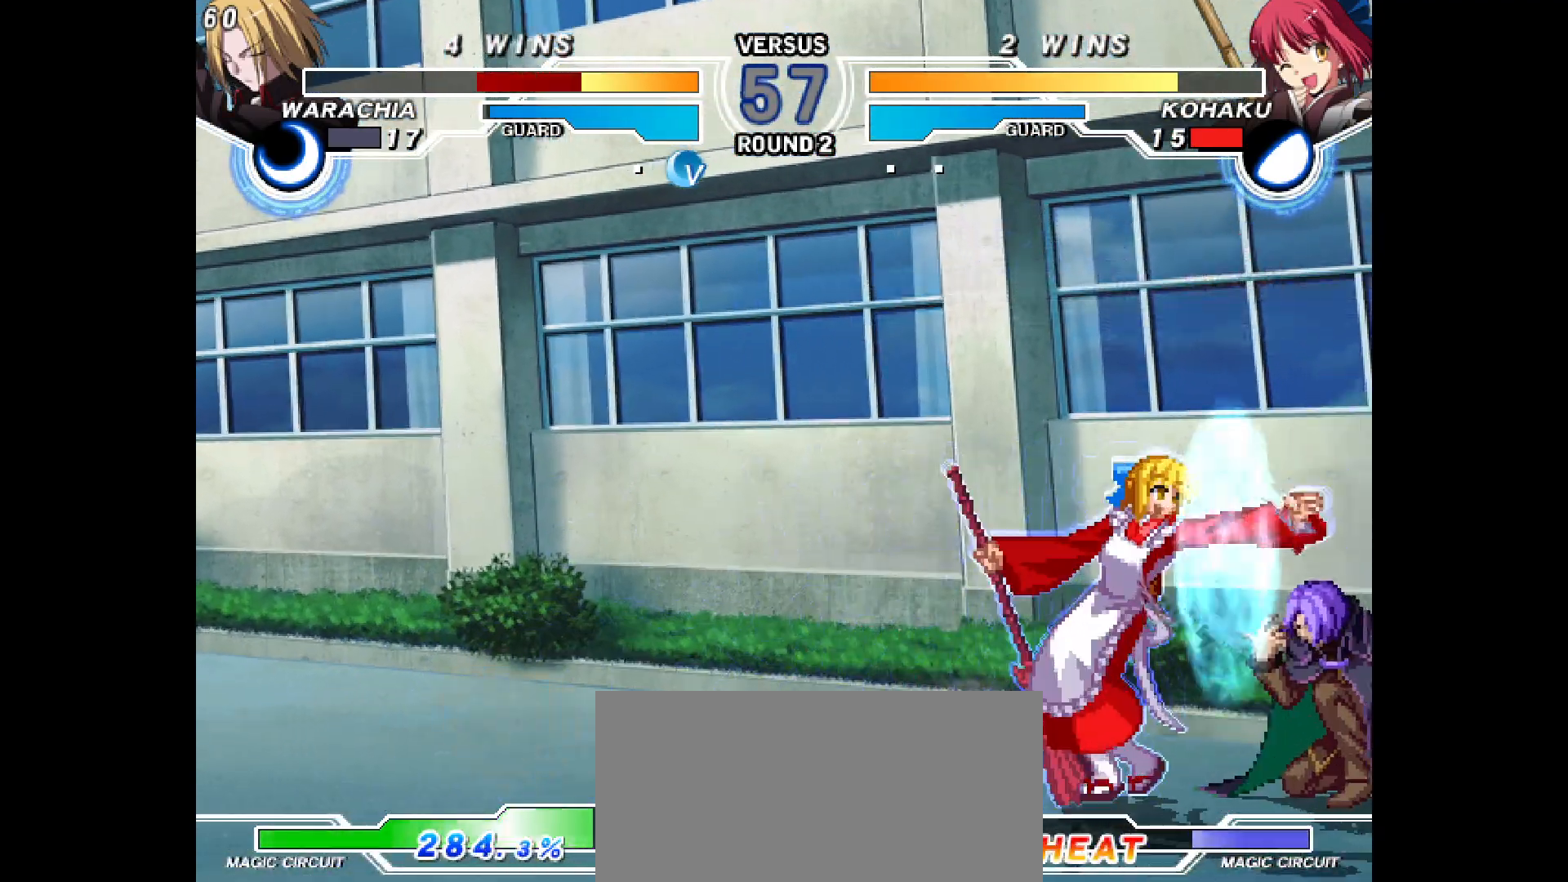
{"buttons": ["DPAD_DOWN"], "events": [[267, "DPAD_DOWN", "down"]]}
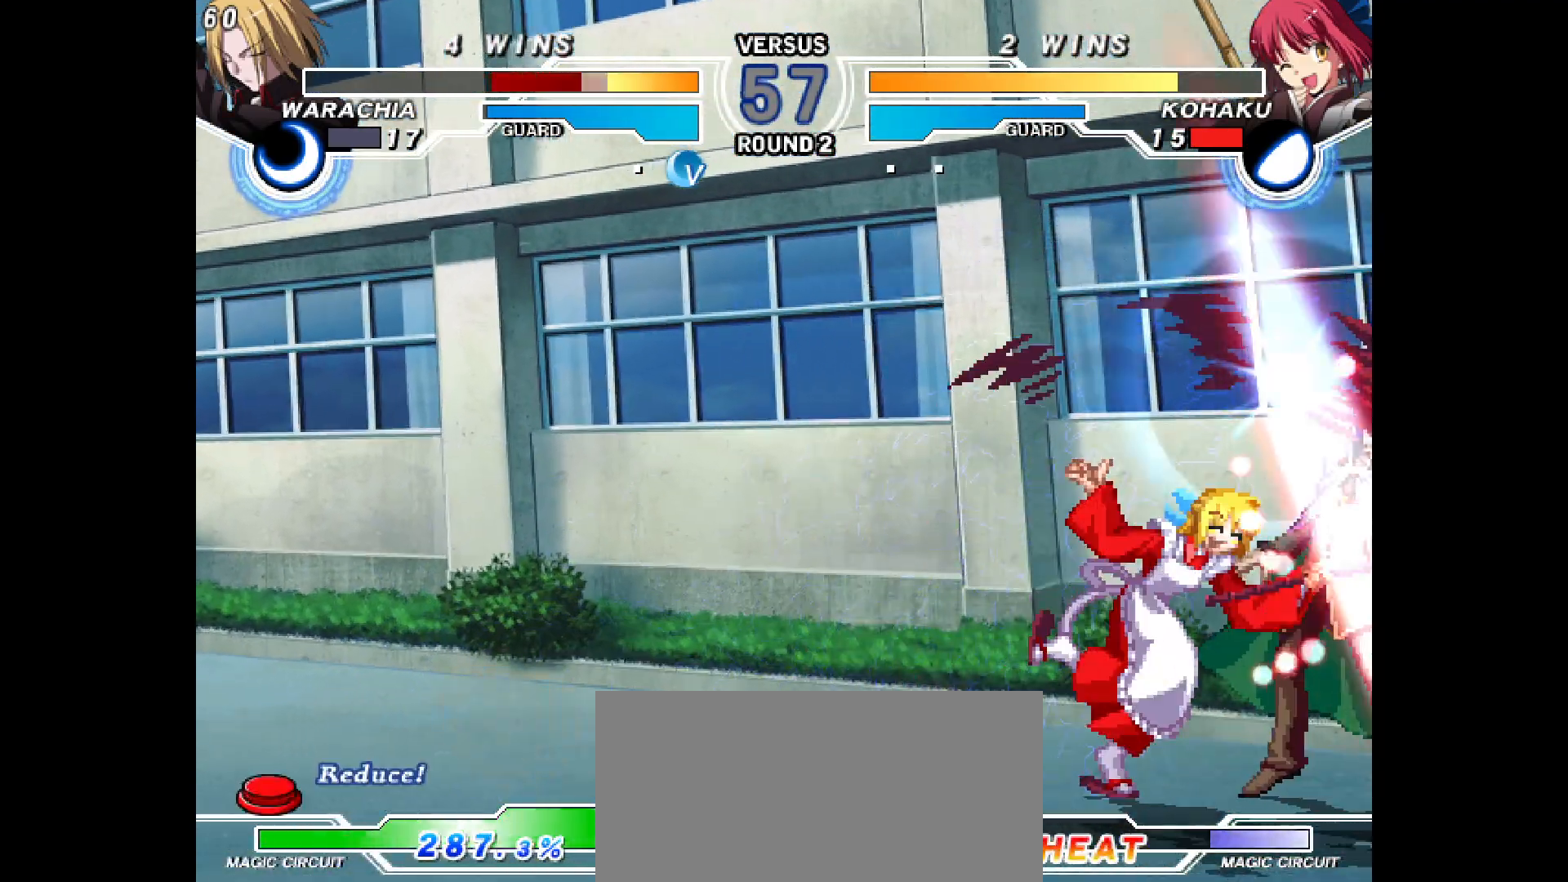
{"buttons": ["DPAD_RIGHT"], "events": [[200, "DPAD_DOWN", "up"], [300, "DPAD_UP", "down"], [383, "DPAD_RIGHT", "down"], [417, "DPAD_UP", "up"]]}
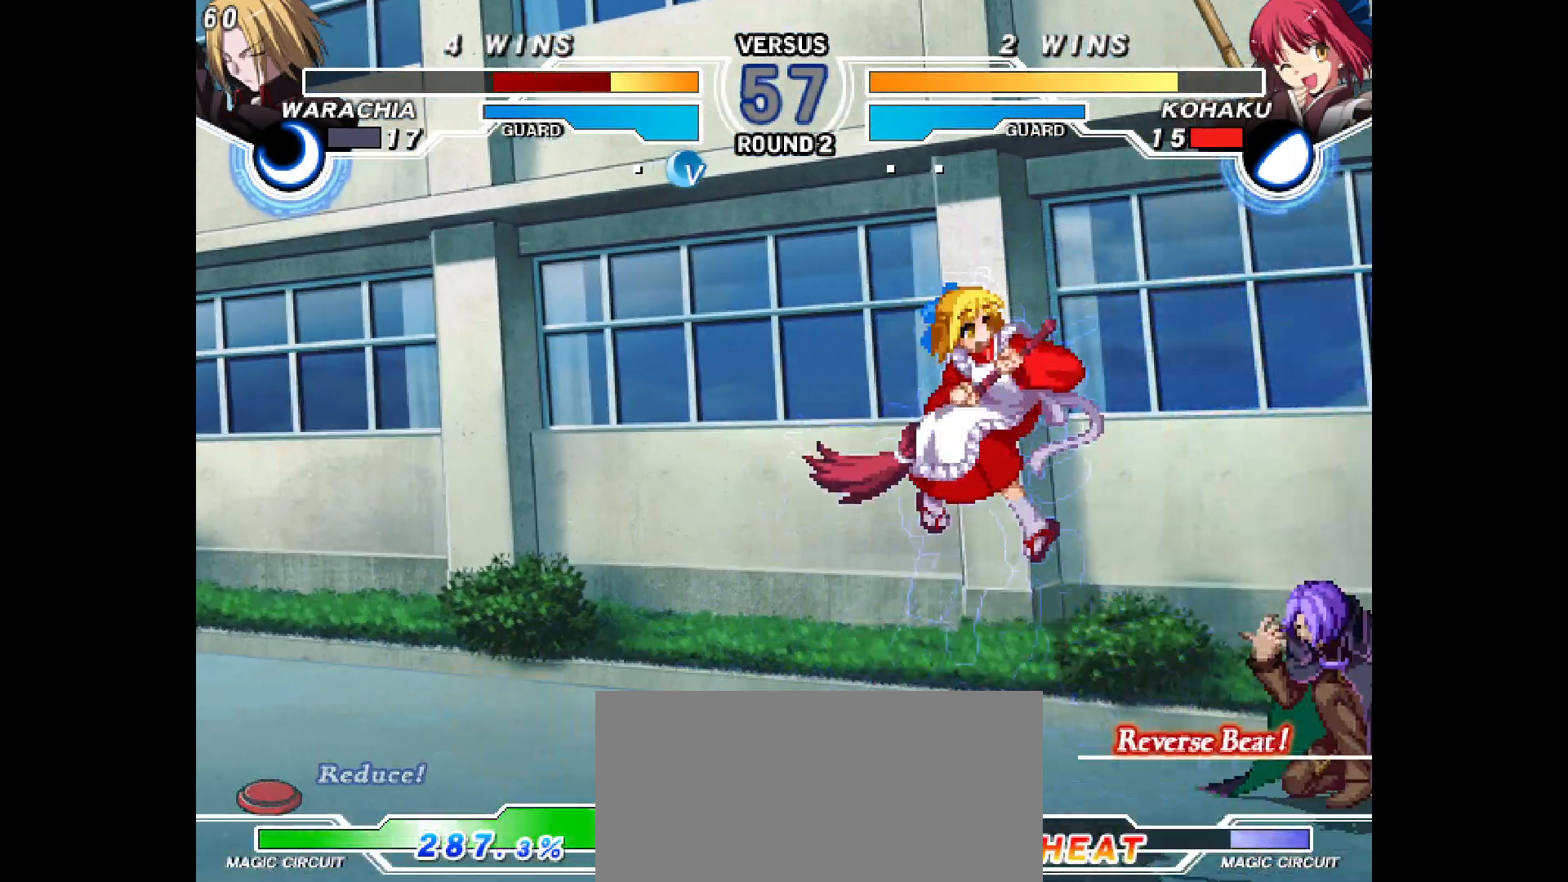
{"buttons": ["DPAD_DOWN", "DPAD_RIGHT"], "events": [[117, "DPAD_RIGHT", "up"], [350, "DPAD_RIGHT", "down"], [450, "DPAD_DOWN", "down"]]}
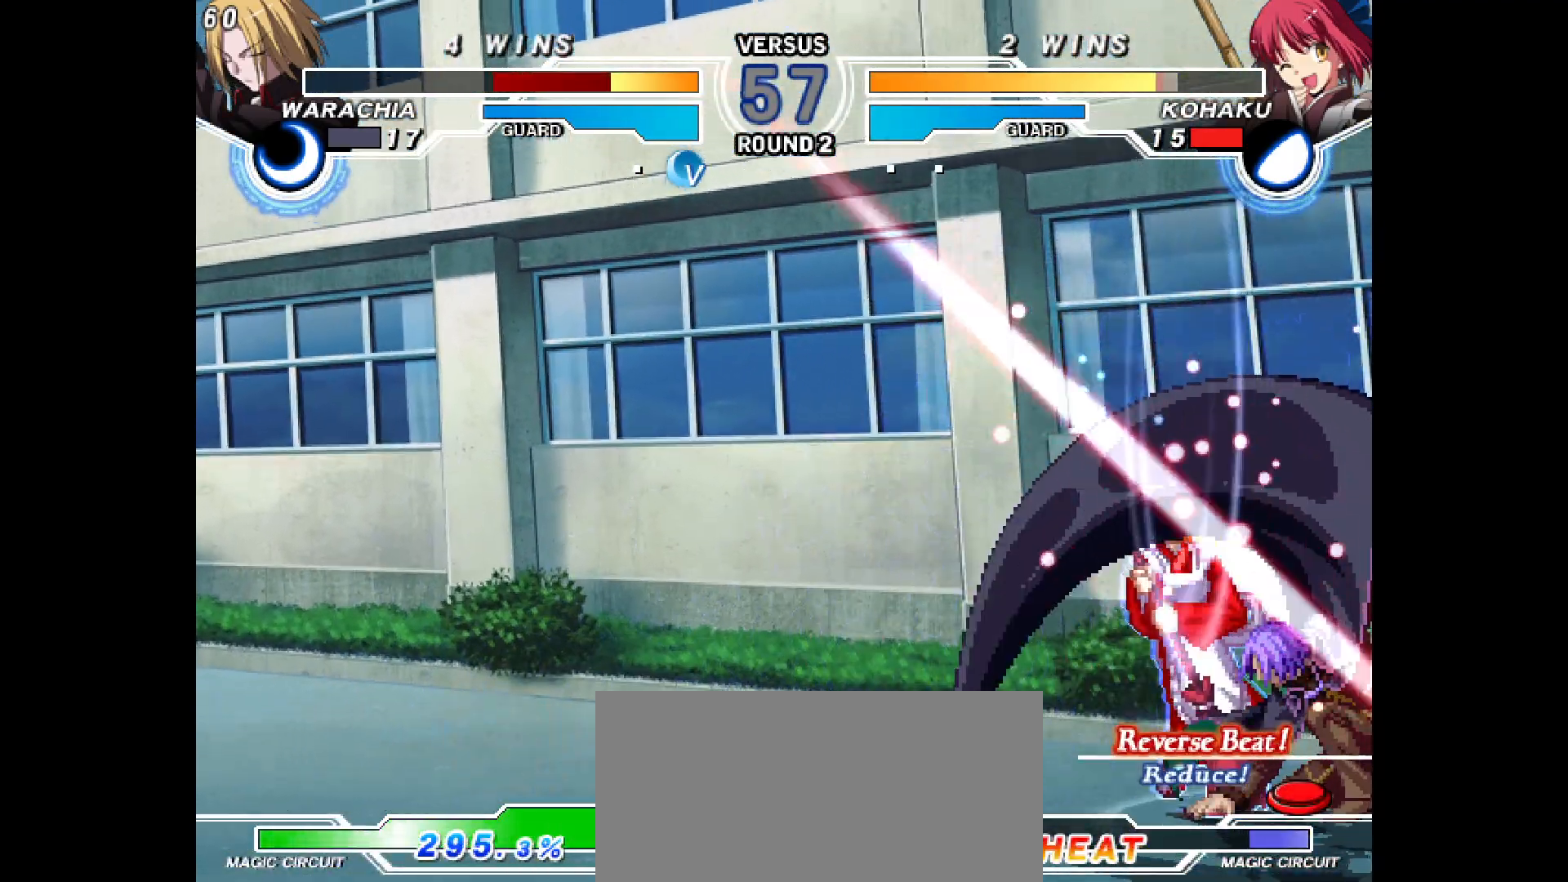
{"buttons": [], "events": [[233, "DPAD_DOWN", "up"], [267, "DPAD_RIGHT", "up"]]}
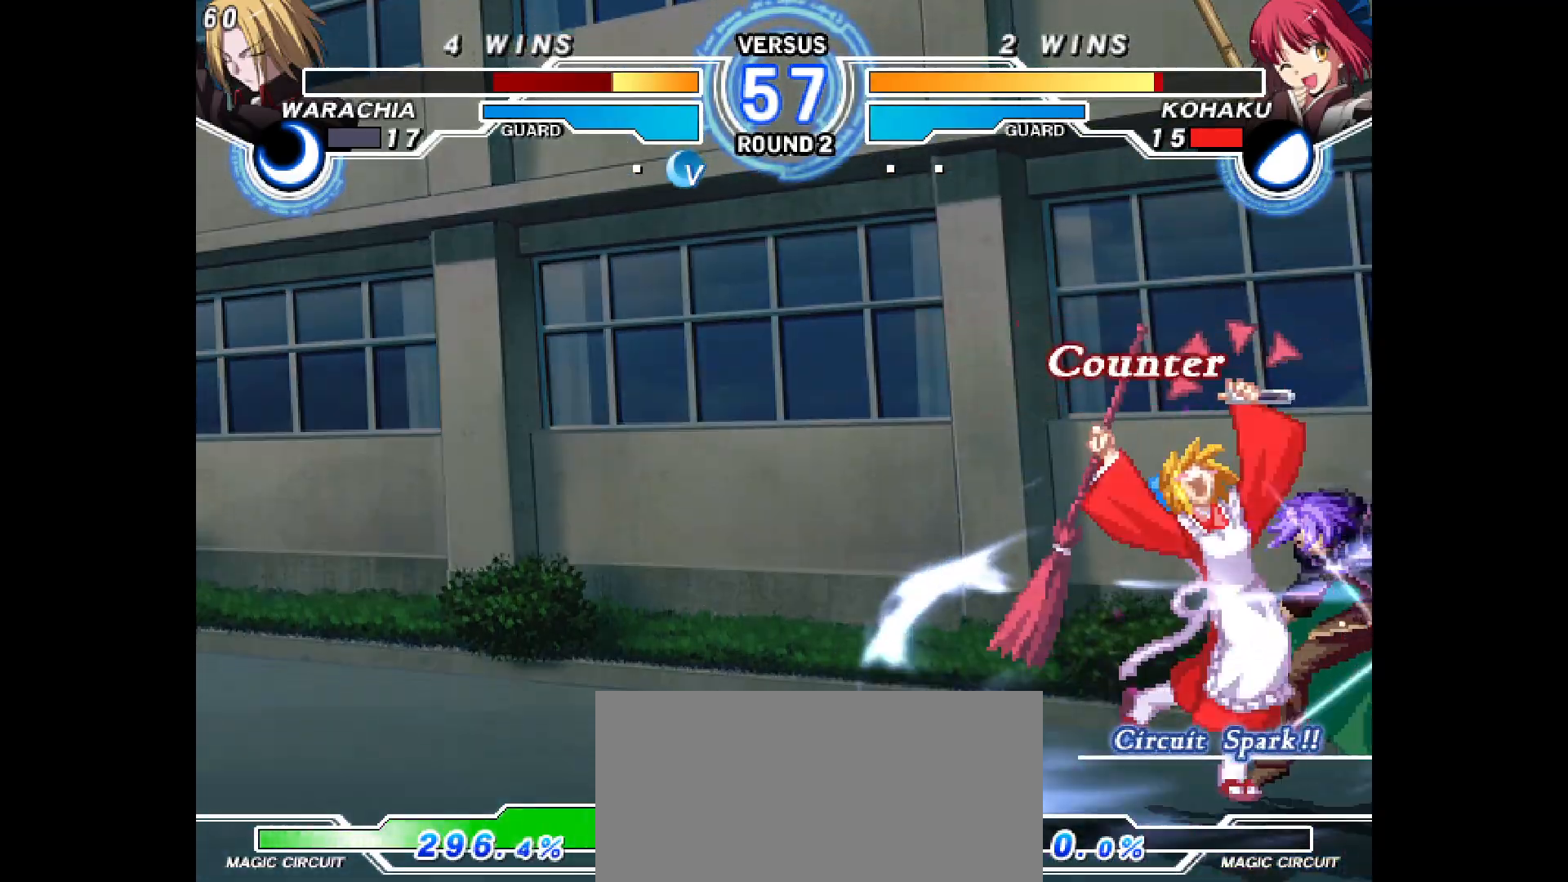
{"buttons": [], "events": [[167, "DPAD_DOWN", "down"], [417, "DPAD_DOWN", "up"]]}
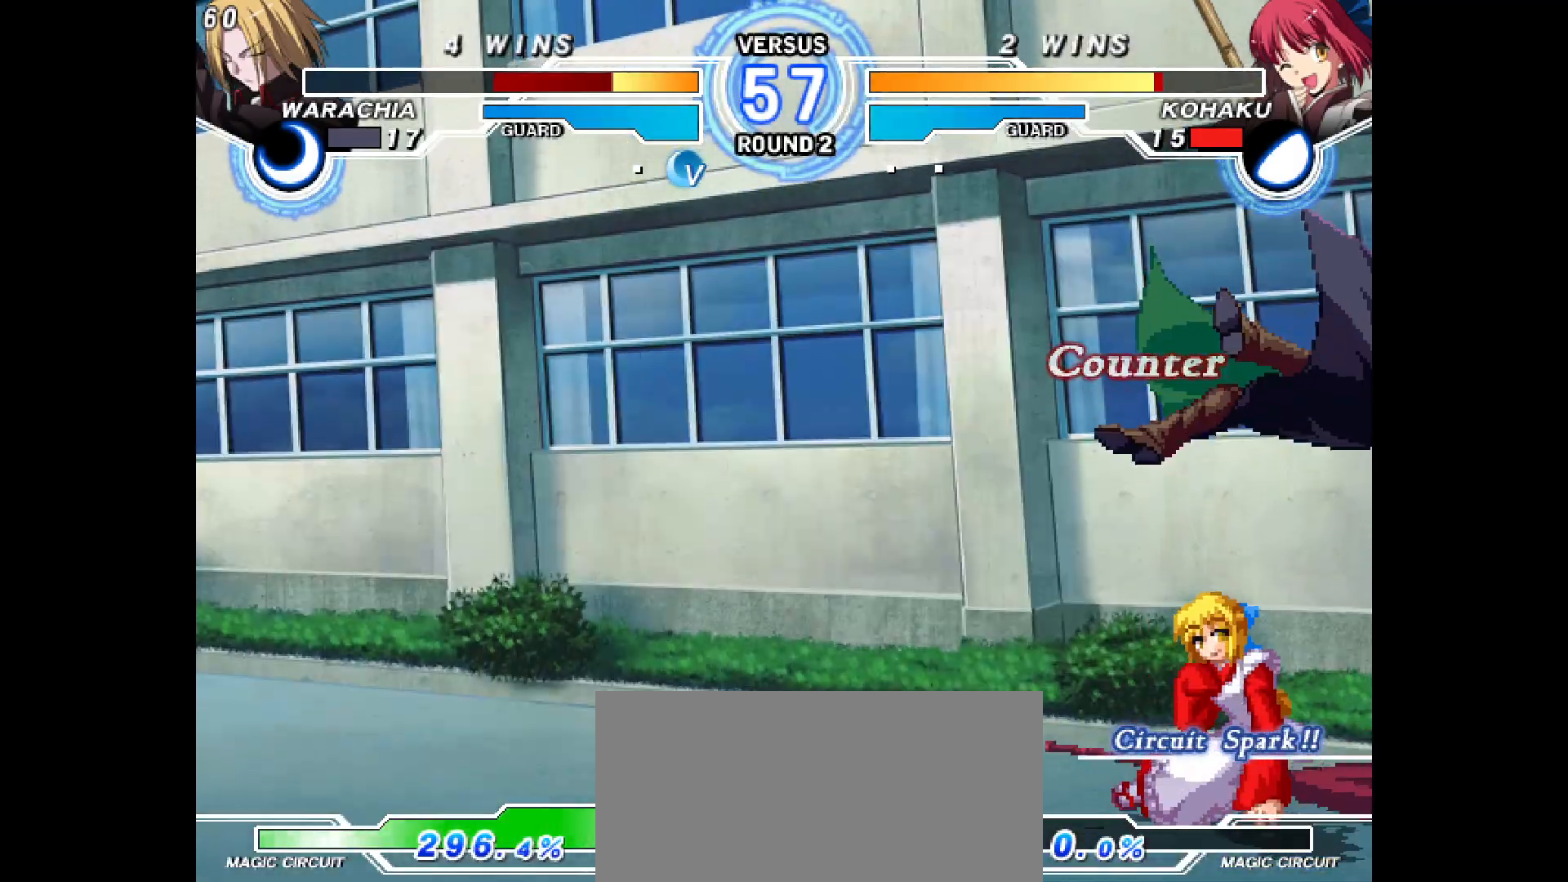
{"buttons": [], "events": []}
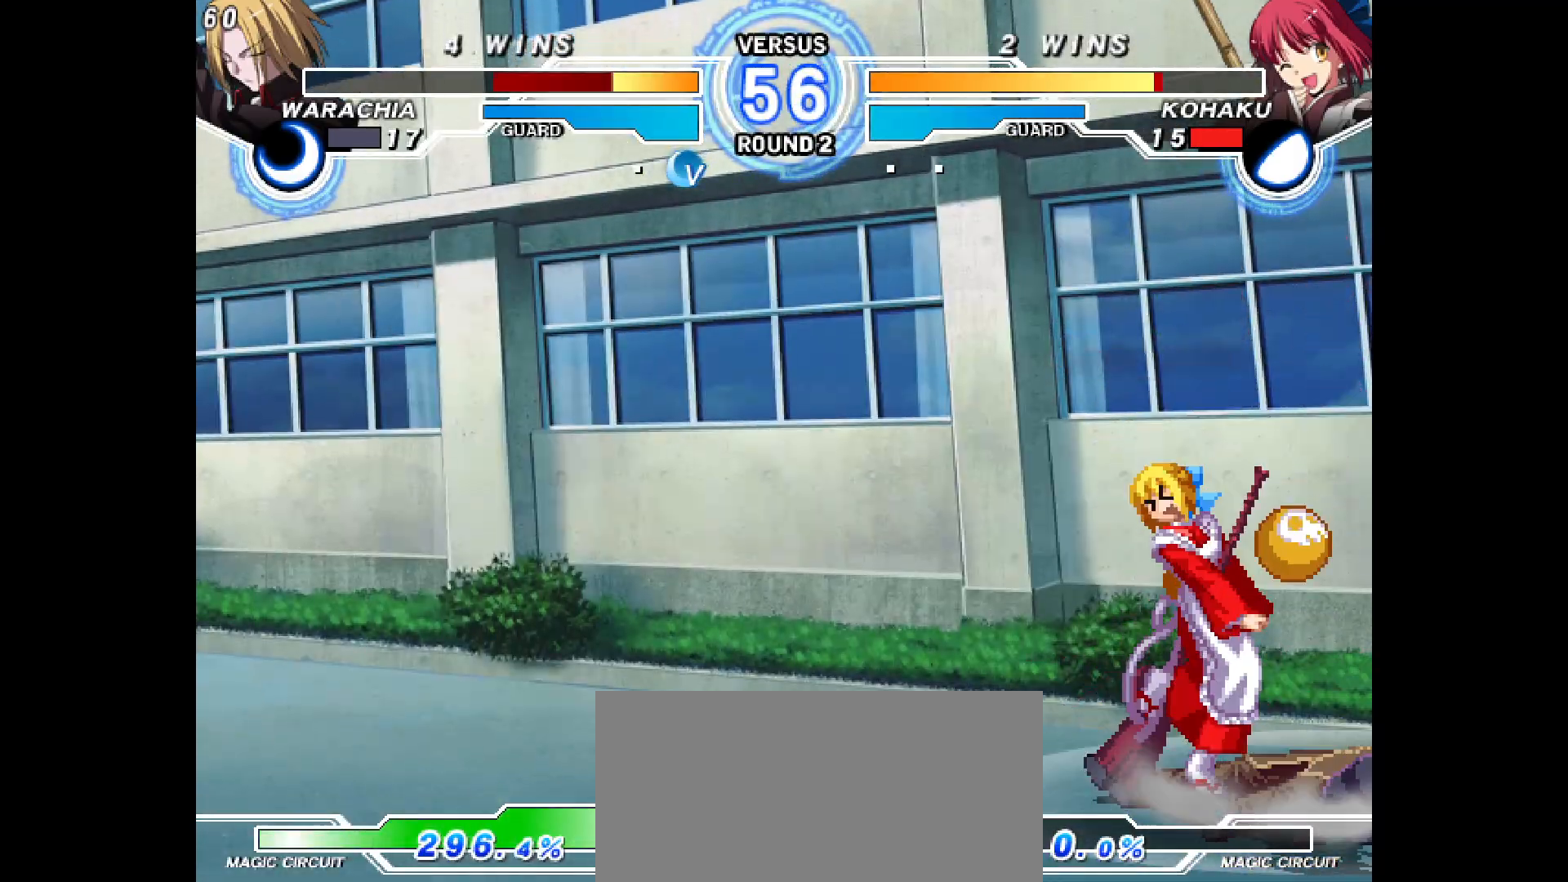
{"buttons": ["DPAD_UP"]}
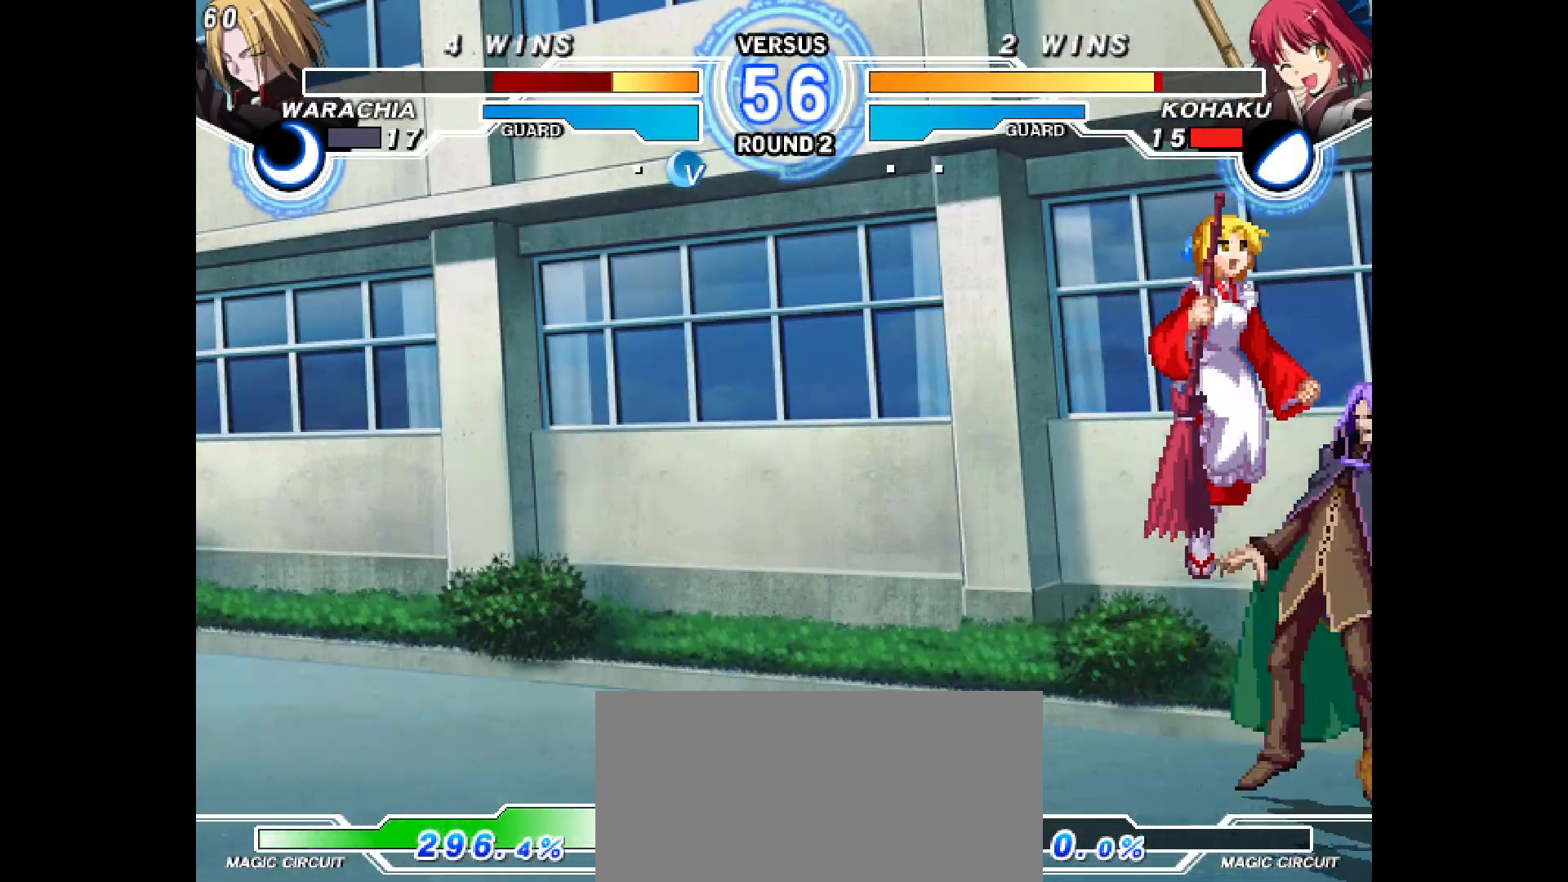
{"buttons": [], "events": [[33, "DPAD_UP", "up"]]}
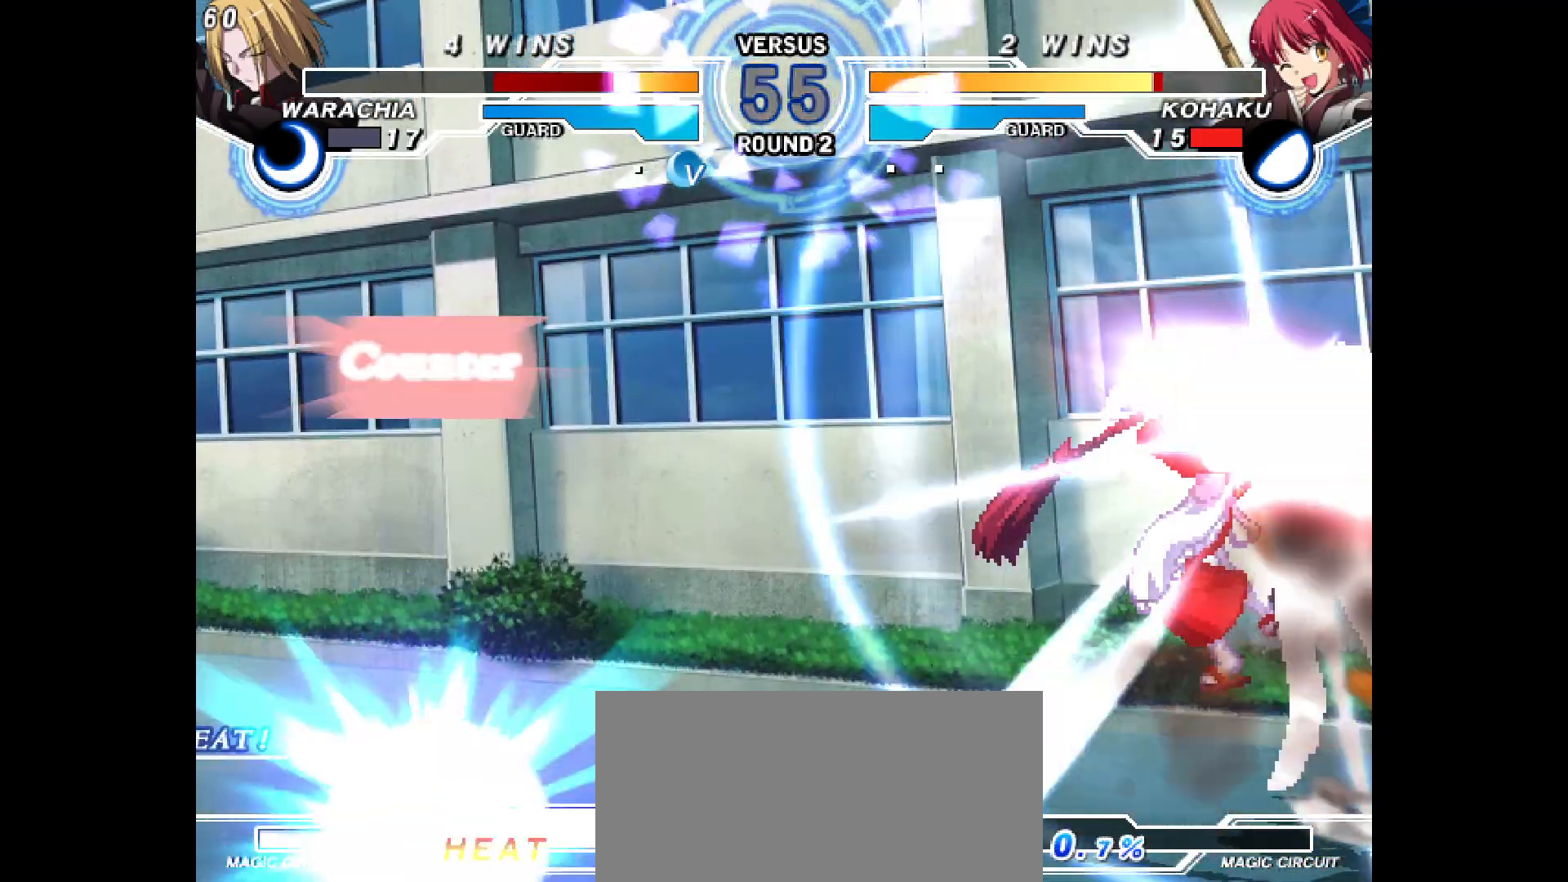
{"buttons": ["DPAD_UP"], "events": [[117, "DPAD_RIGHT", "down"], [167, "DPAD_RIGHT", "up"], [317, "DPAD_UP", "down"]]}
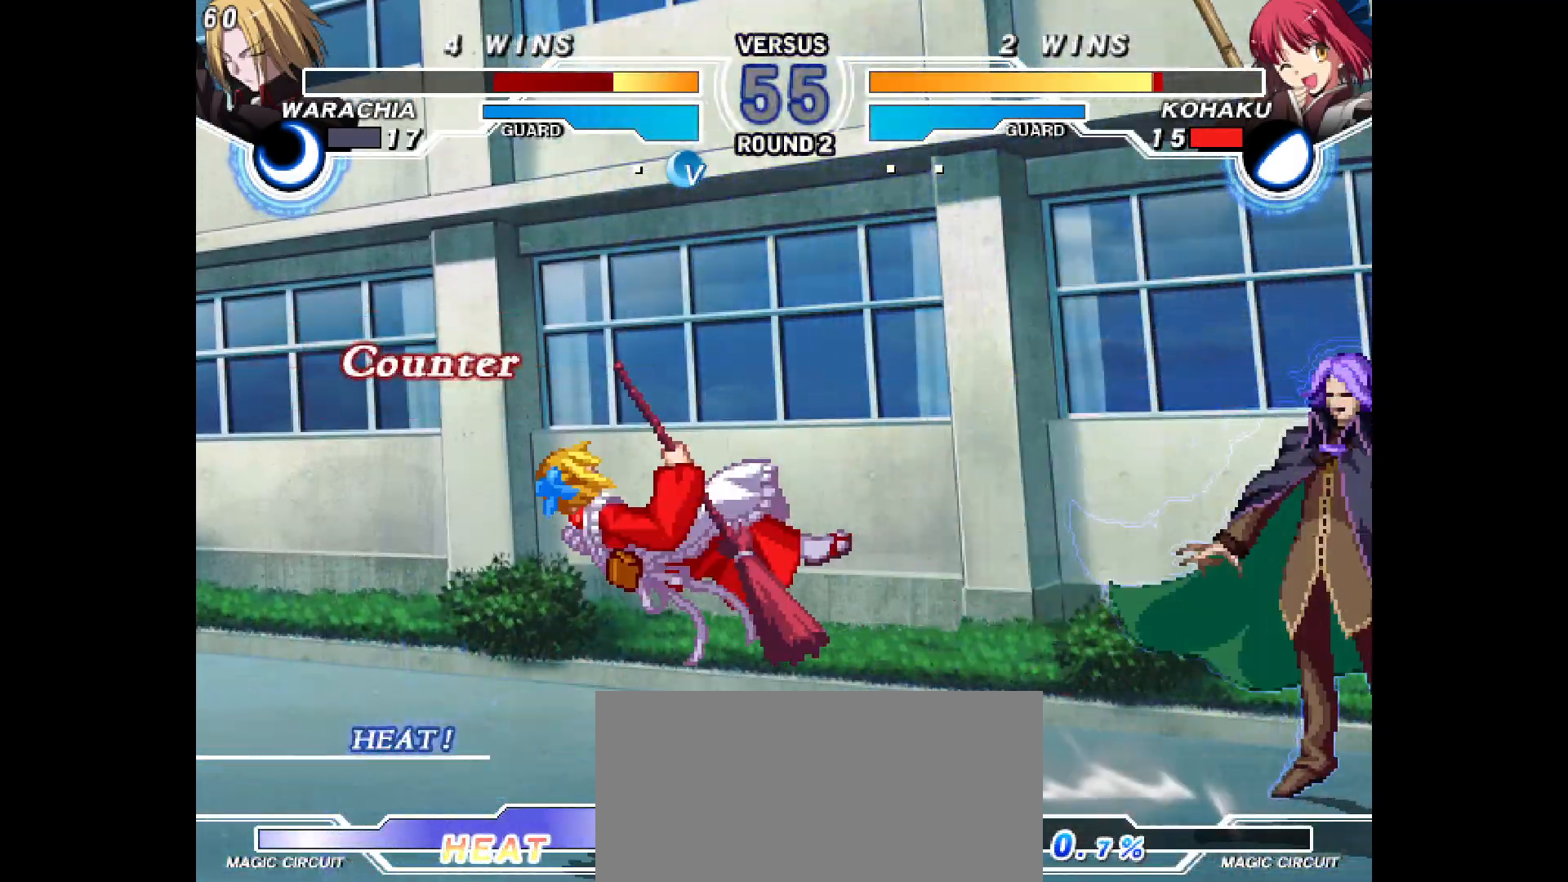
{"buttons": ["DPAD_UP"], "events": []}
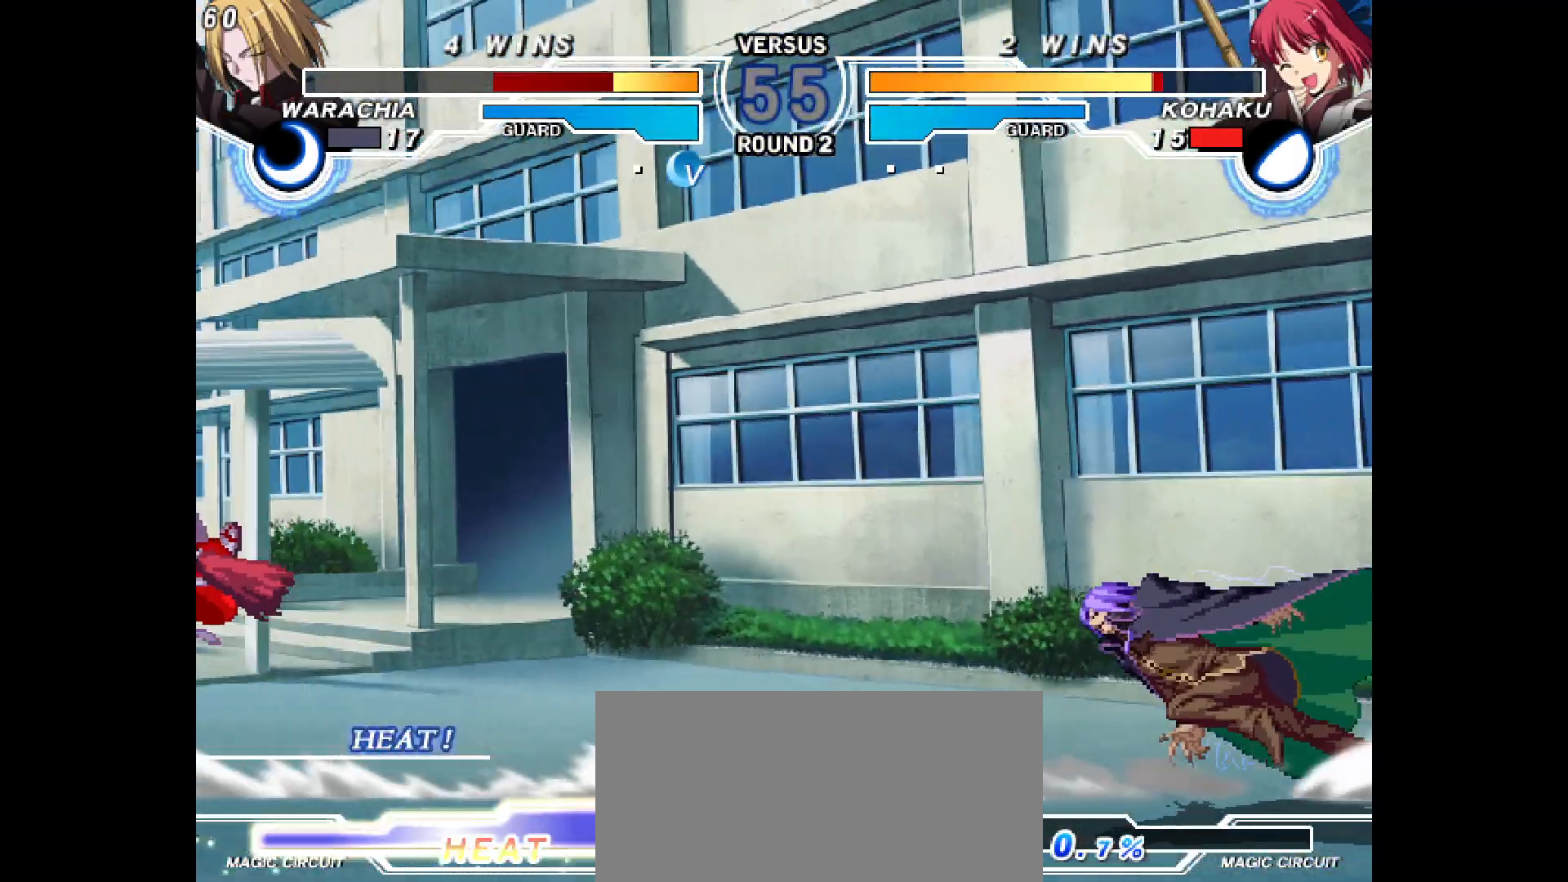
{"buttons": [], "events": [[317, "DPAD_UP", "up"]]}
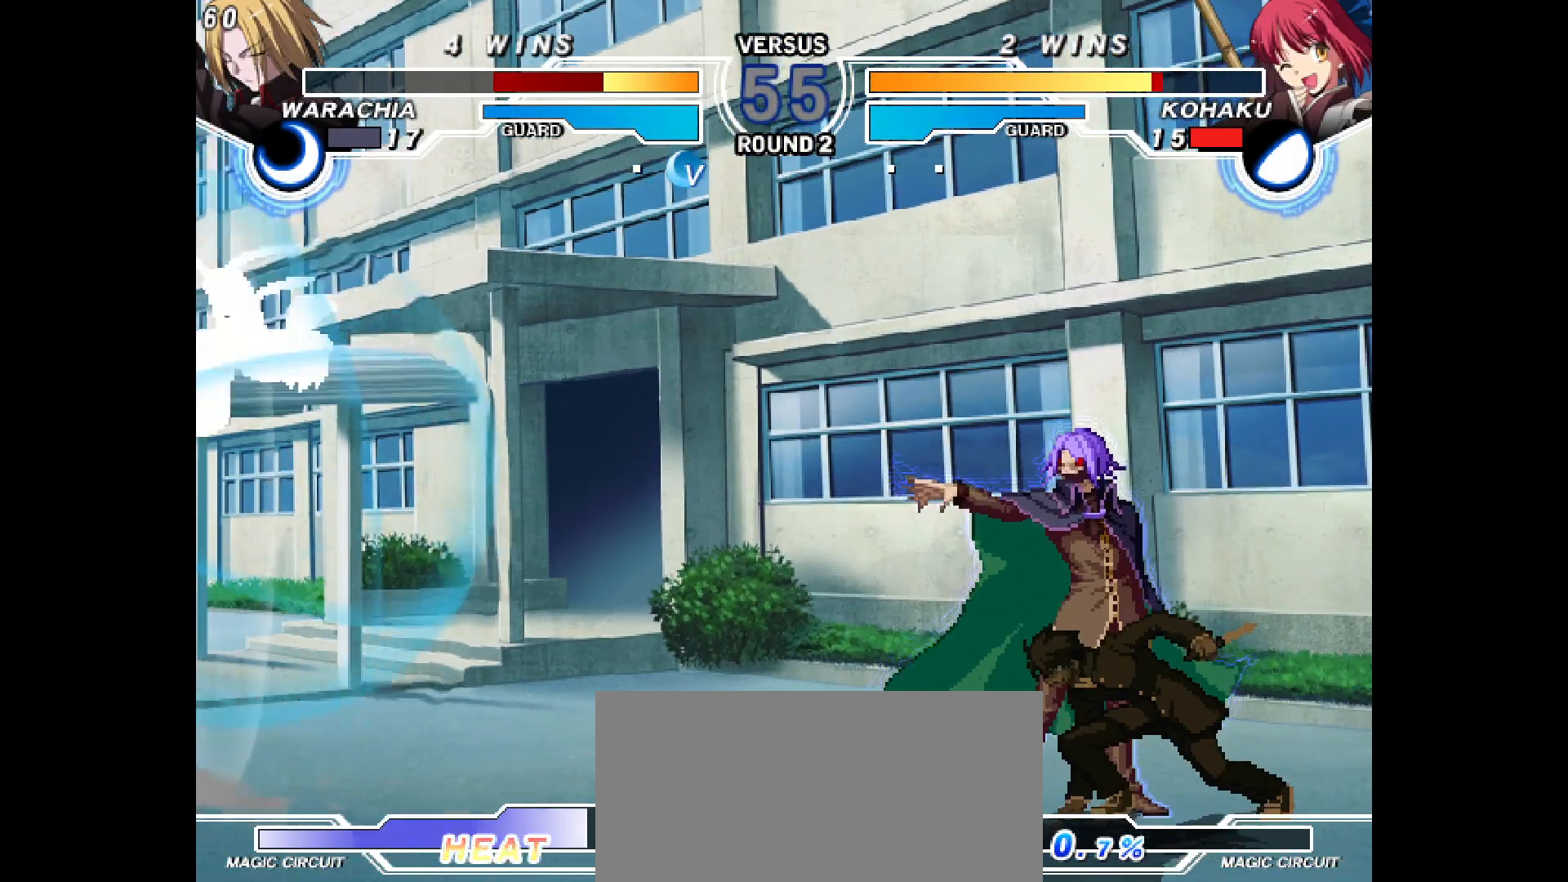
{"buttons": ["DPAD_LEFT"], "events": [[217, "DPAD_RIGHT", "down"], [217, "DPAD_UP", "down"], [383, "DPAD_UP", "up"], [400, "DPAD_LEFT", "down"], [400, "DPAD_RIGHT", "up"]]}